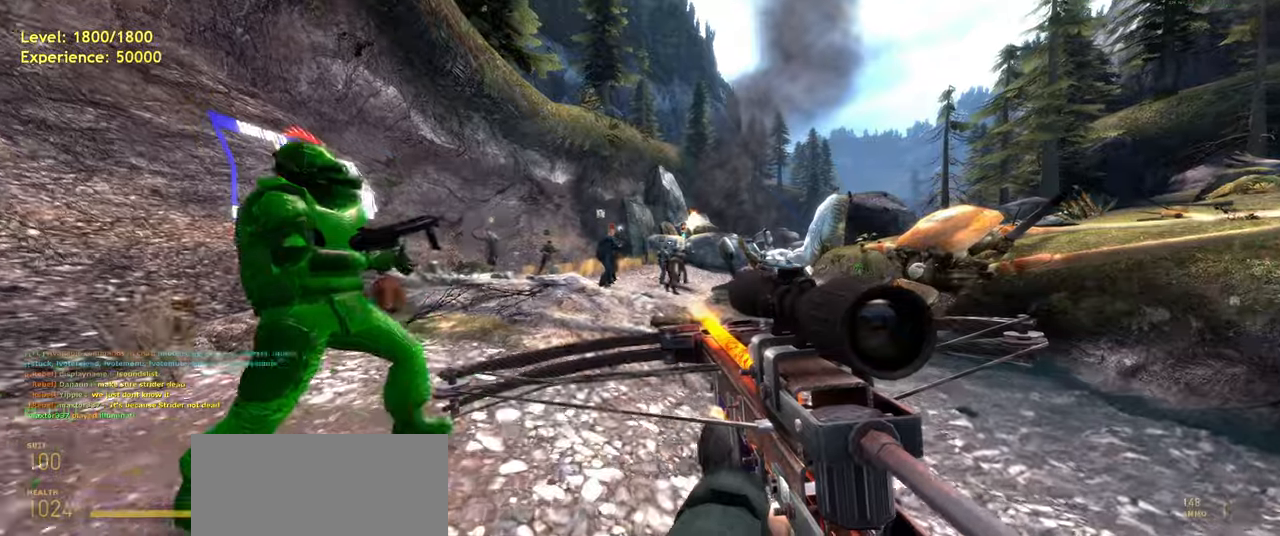
Gameplay with keyboard and mouse; each line is a JSON object with the keys and mouse buttons held at the frame after it. "events" lists presses ("down") and releases ("up") of "a", "ctrl", "d", "e", "f", "q", "r", "s", "shift", "space", "tab", "w", "mouse_left", "mouse_wheel", "mouse_right", "mouse_mb4" and "mouse_mb5" between this image and that frame as [ms after this image, input, new state], when the widget could be followed in between. "mouse_left", "mouse_wheel", "mouse_right", "mouse_mb4", "mouse_mb5" = the "left", "wheel", "right", "mb4", "mb5" buttons of the "mouse" list. No other keys are recorded. "wheel" means that the mouse wheel is clicked or scrolled. Mouse movement is not recorded.
{"keys": ["w"], "mouse": [], "events": [[40, "w", "up"], [440, "w", "down"]]}
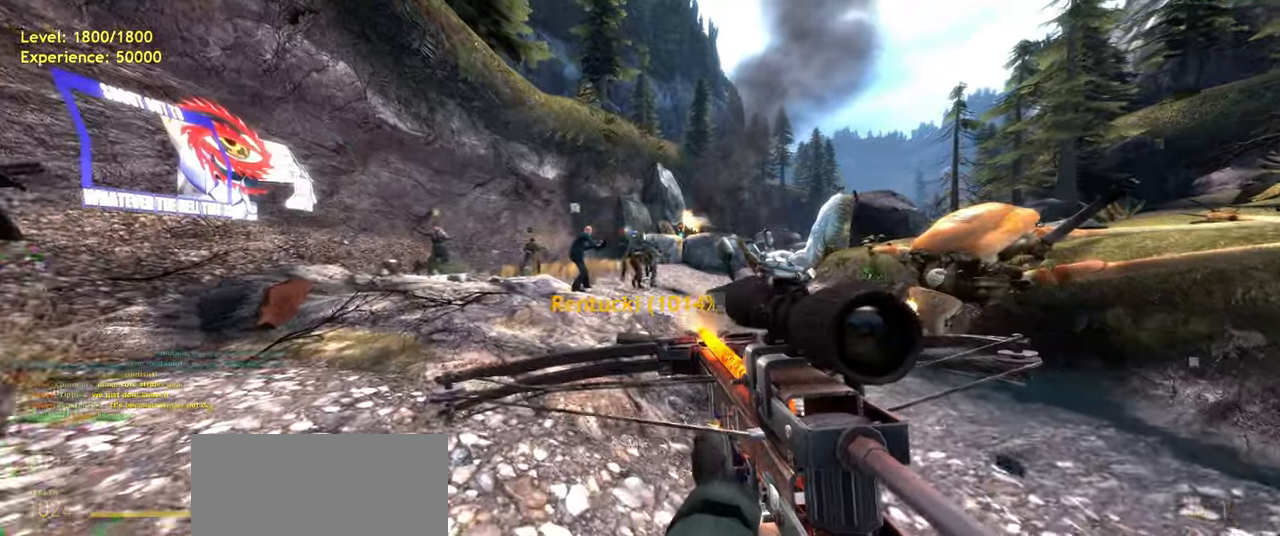
{"keys": ["d", "w"], "mouse": [], "events": [[80, "d", "down"], [120, "w", "up"], [200, "d", "up"], [400, "w", "down"], [460, "d", "down"]]}
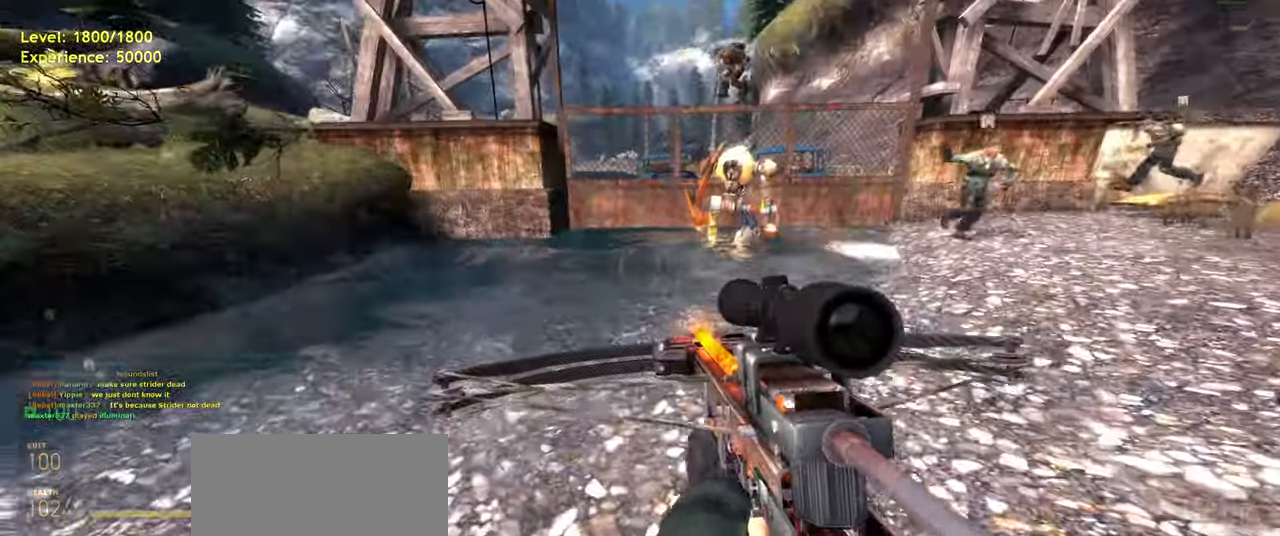
{"keys": [], "mouse": [], "events": [[120, "d", "up"], [440, "w", "up"]]}
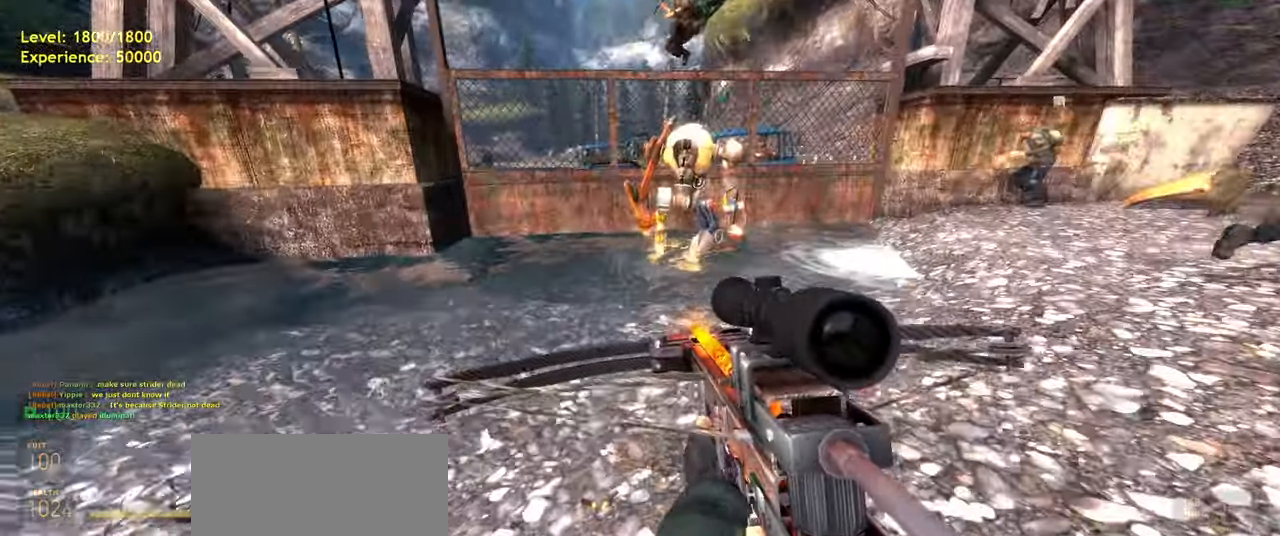
{"keys": ["w"], "mouse": [], "events": [[80, "d", "down"], [380, "w", "down"], [420, "d", "up"]]}
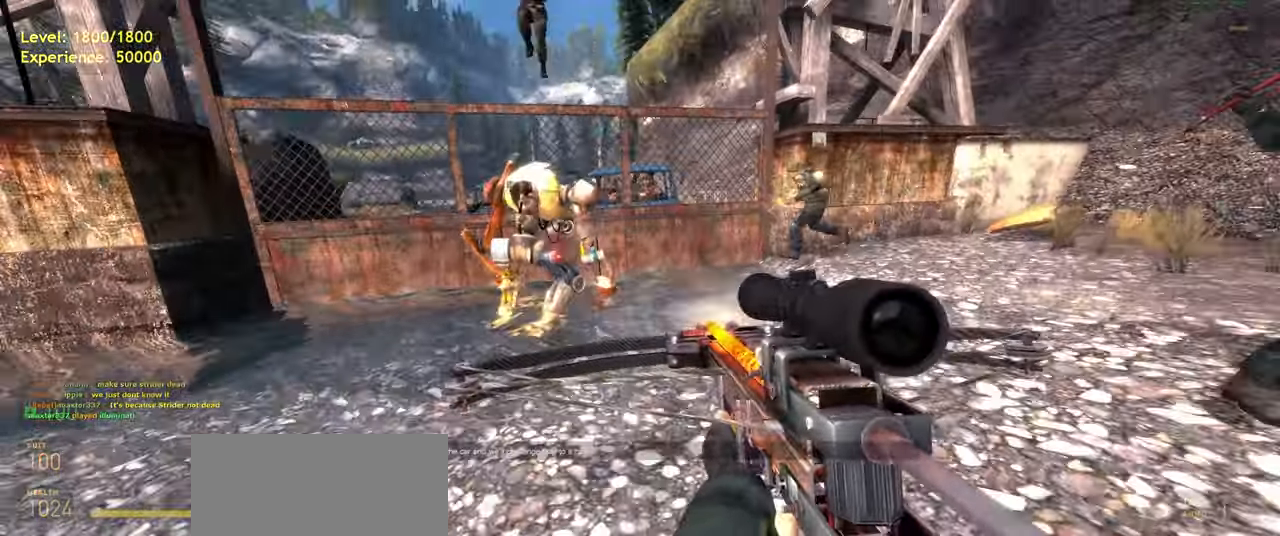
{"keys": ["shift", "w"], "mouse": [], "events": [[100, "w", "up"], [180, "a", "down"], [260, "w", "down"], [340, "a", "up"], [480, "shift", "down"]]}
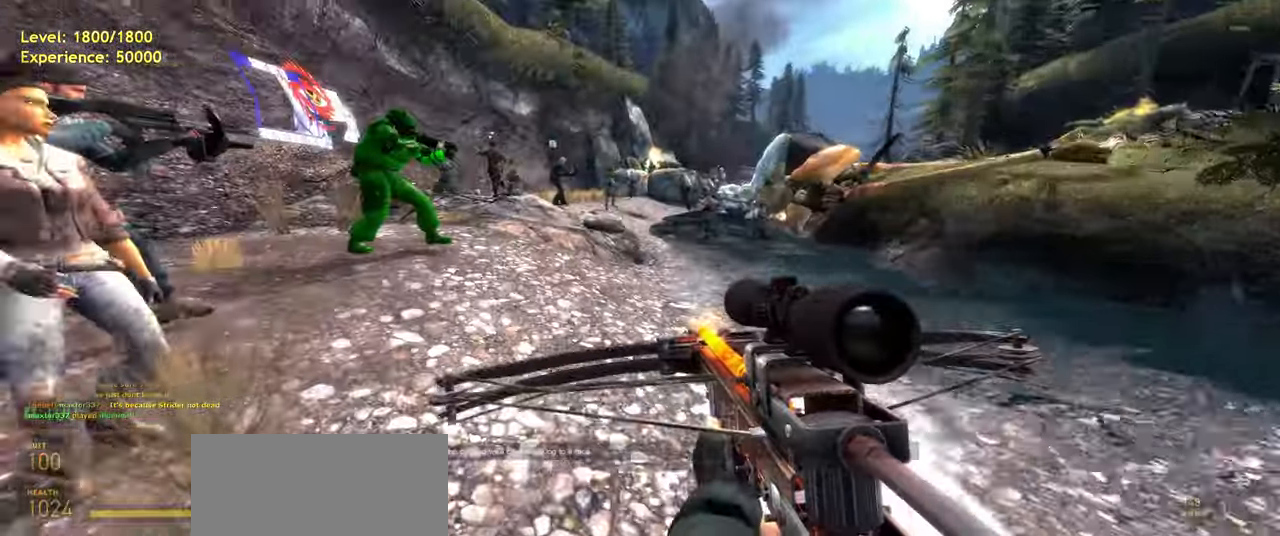
{"keys": [], "mouse": [], "events": [[60, "a", "down"], [140, "space", "down"], [160, "w", "up"], [180, "a", "up"], [180, "shift", "up"], [220, "d", "down"], [260, "space", "up"], [320, "d", "up"]]}
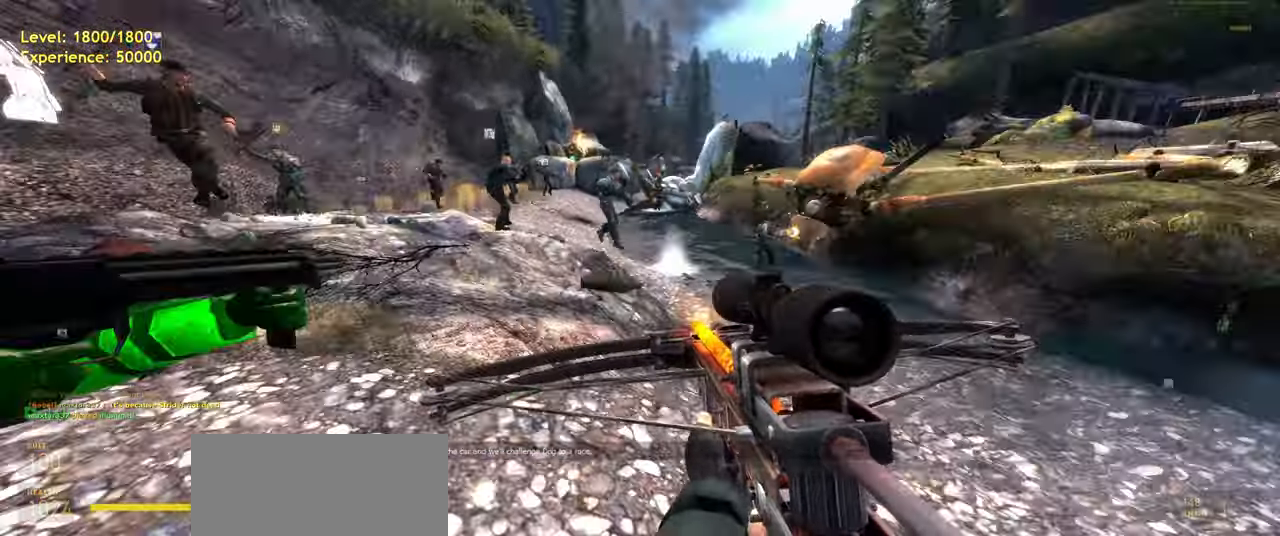
{"keys": [], "mouse": [], "events": [[20, "d", "down"], [260, "d", "up"]]}
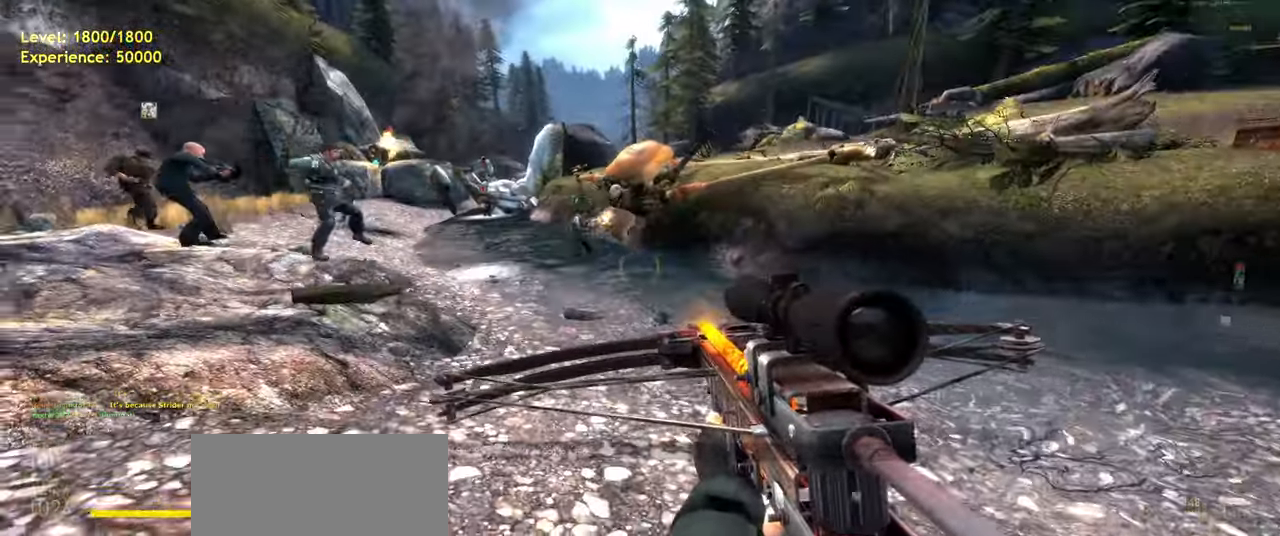
{"keys": [], "mouse": [], "events": [[140, "w", "down"], [280, "d", "down"], [320, "w", "up"], [440, "d", "up"]]}
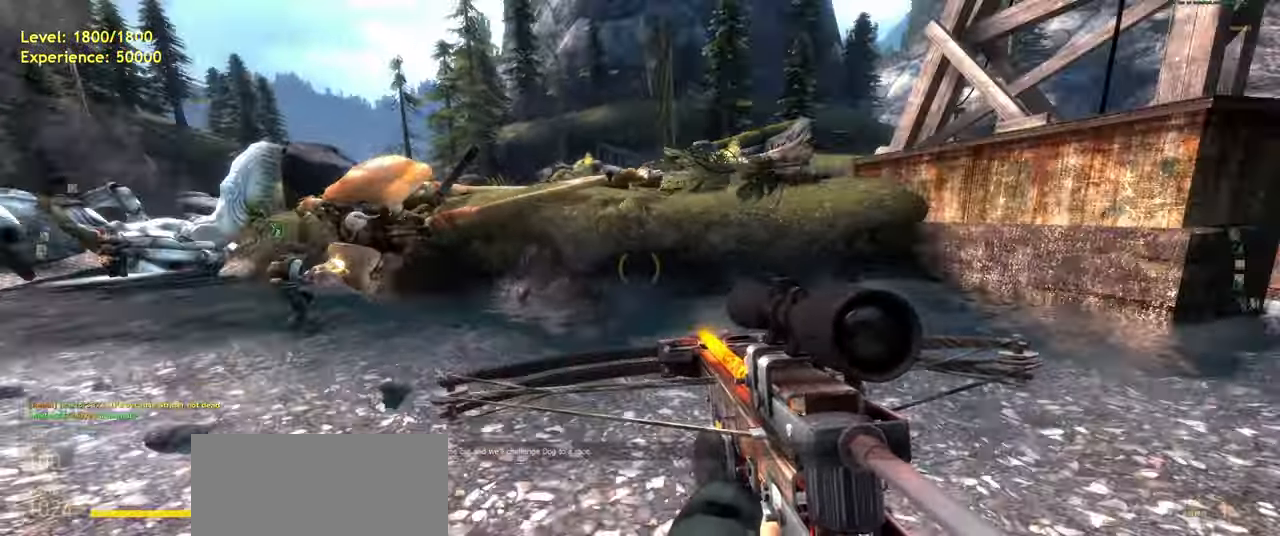
{"keys": [], "mouse": [], "events": []}
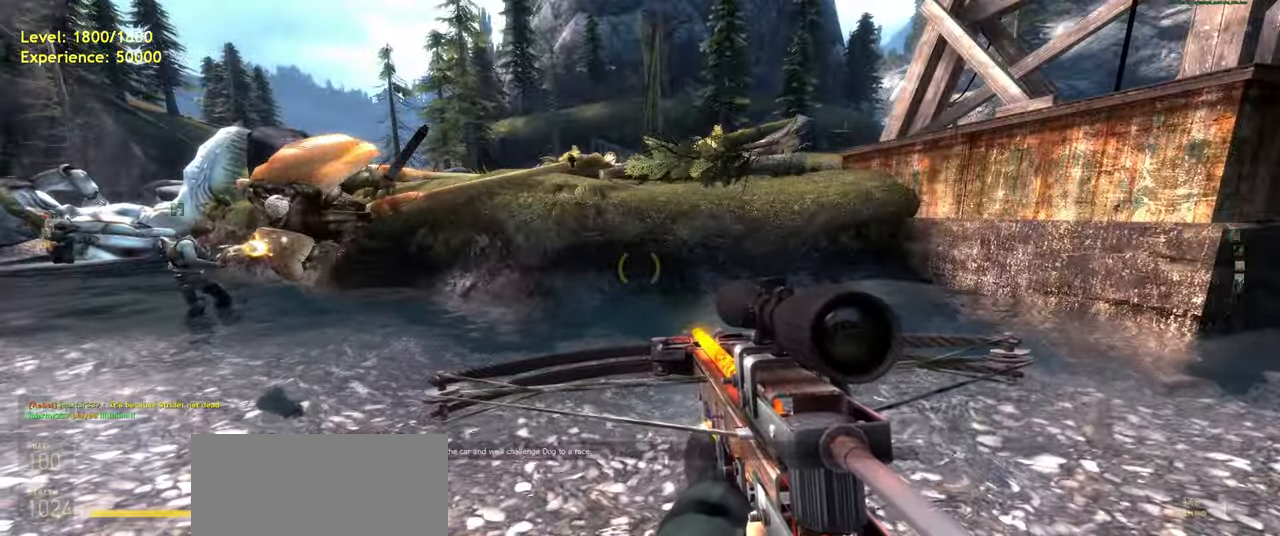
{"keys": [], "mouse": [], "events": []}
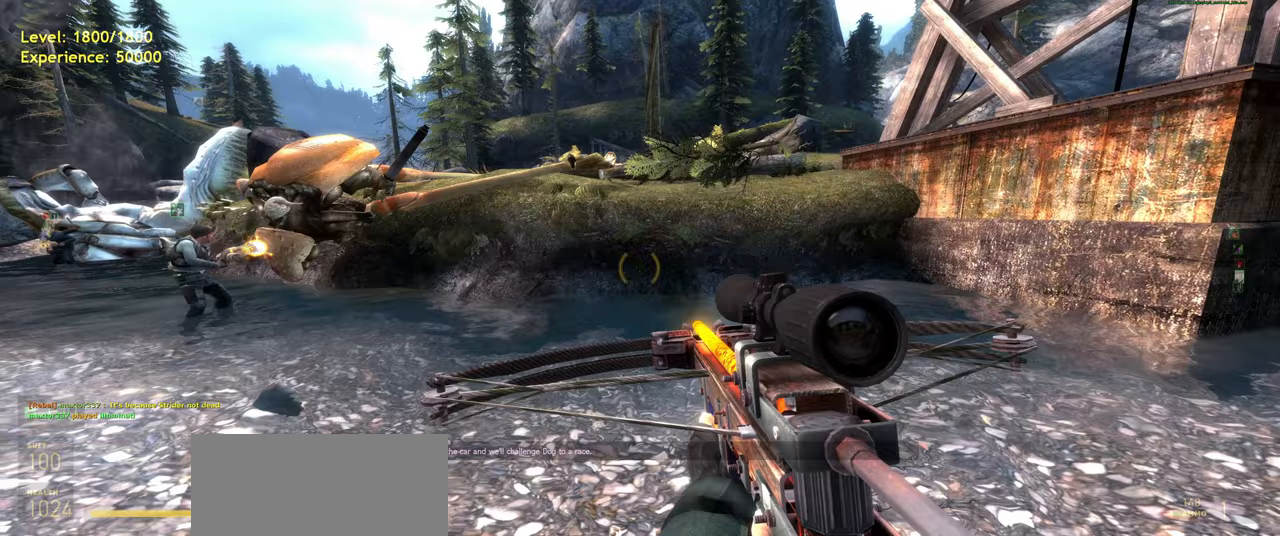
{"keys": [], "mouse": [], "events": [[140, "d", "down"], [260, "d", "up"]]}
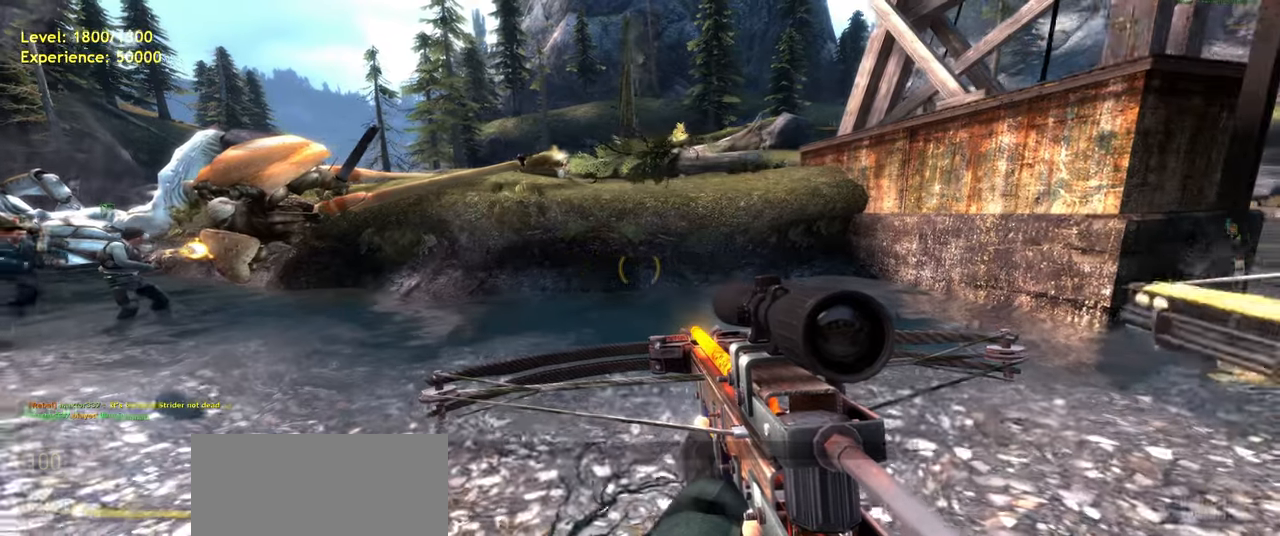
{"keys": [], "mouse": [], "events": []}
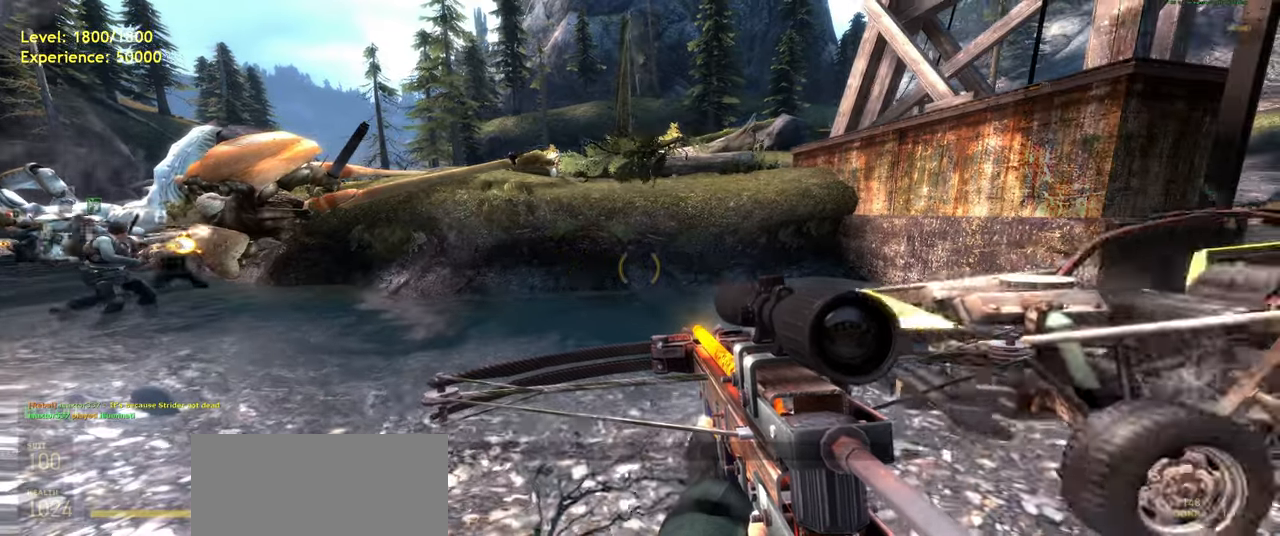
{"keys": ["s"], "mouse": [], "events": [[420, "s", "down"]]}
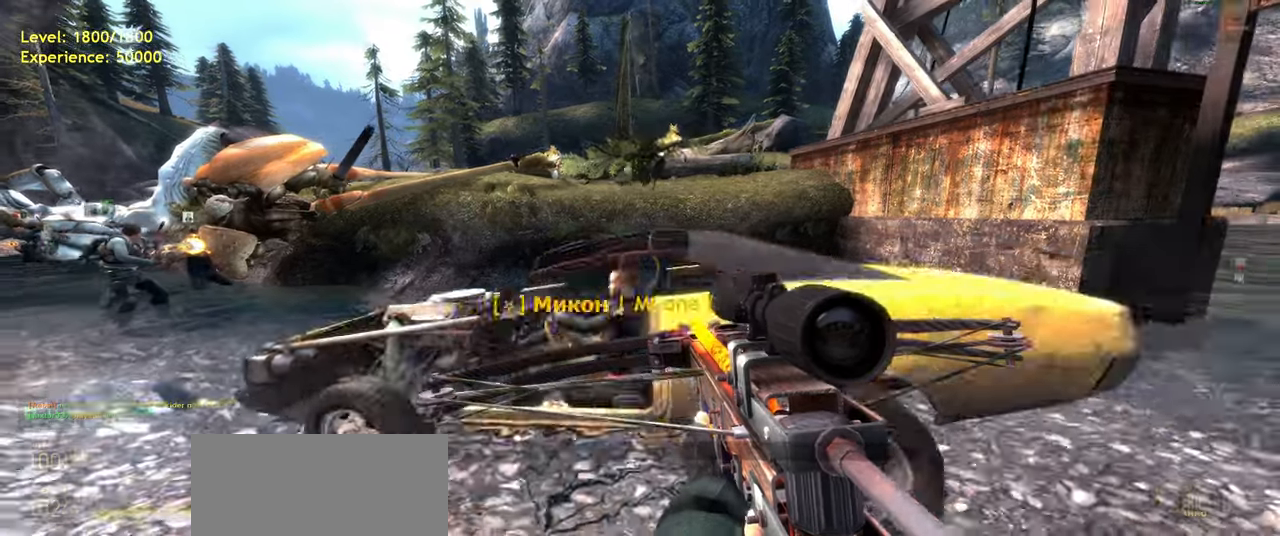
{"keys": [], "mouse": [], "events": [[20, "d", "down"], [80, "s", "up"], [120, "d", "up"]]}
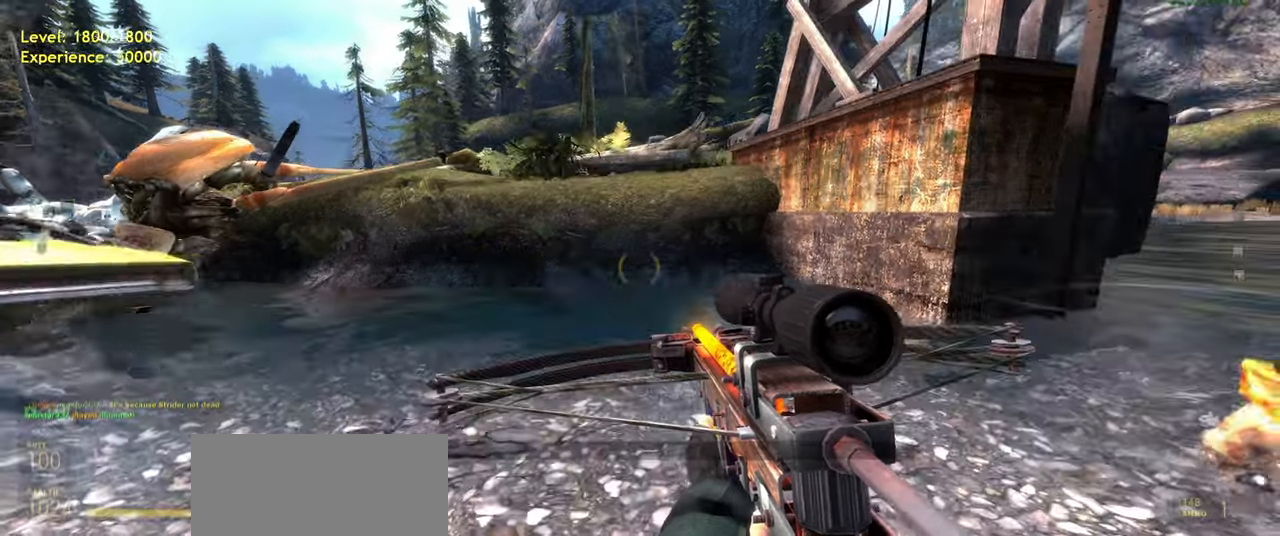
{"keys": ["d"], "mouse": [], "events": [[60, "d", "down"], [140, "w", "down"], [240, "d", "up"], [380, "d", "down"], [480, "w", "up"]]}
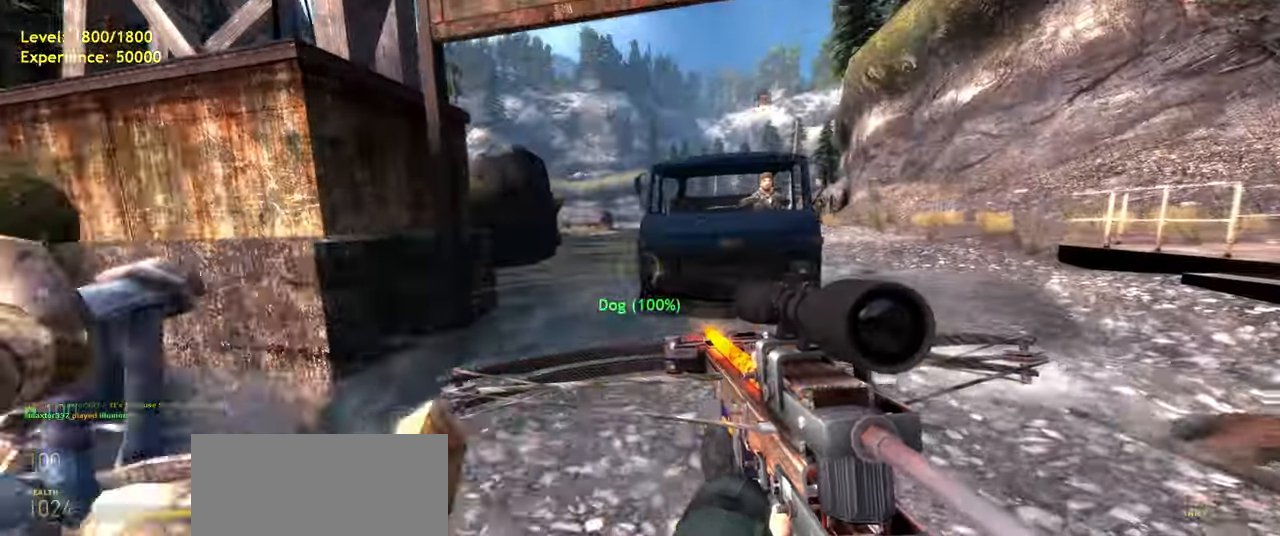
{"keys": [], "mouse": [], "events": [[120, "w", "down"], [360, "shift", "down"], [380, "d", "up"], [380, "w", "up"], [420, "shift", "up"]]}
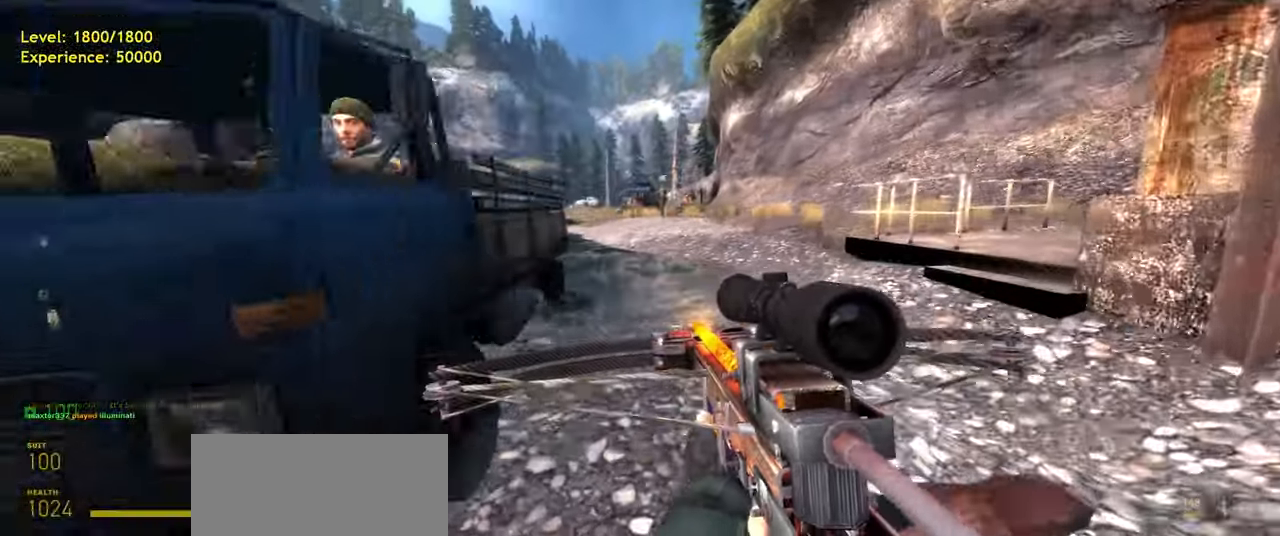
{"keys": [], "mouse": [], "events": []}